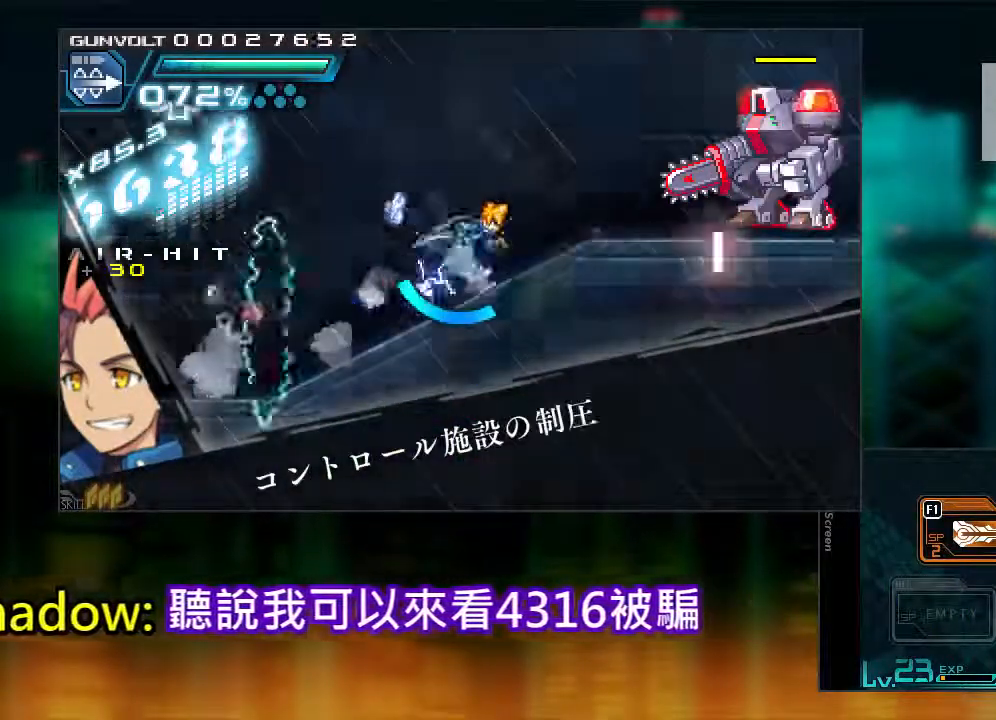
Gameplay with a controller (Xbox layout); each line is a JSON object with the inputs held at the frame after it (dt_ms = milliseconds from this image to that frame). "events" lists button and stick changes between this image and that frame as [ms after this image, input, new state], when the widget could be followed in between. Not read: L3 R1 R3.
{"dt_ms": 500, "buttons": ["DPAD_UP", "DPAD_LEFT"], "events": [[17, "Y", "down"], [67, "Y", "up"], [117, "L1", "up"], [117, "Y", "down"], [317, "Y", "up"], [433, "DPAD_RIGHT", "up"], [467, "DPAD_LEFT", "down"], [467, "DPAD_UP", "down"]]}
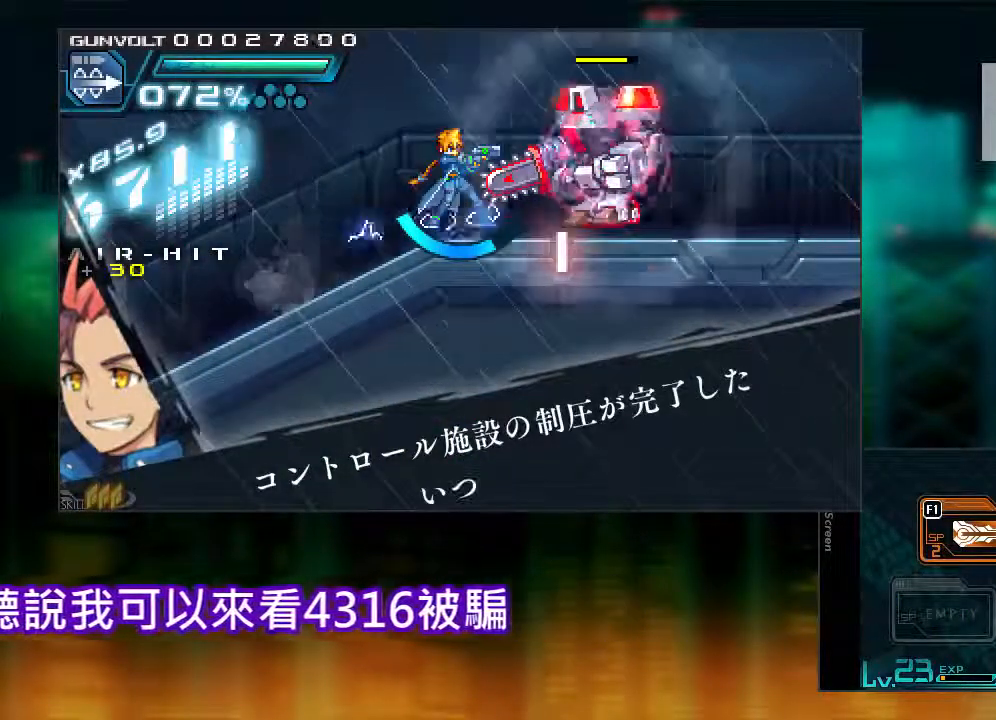
{"dt_ms": 500, "buttons": ["DPAD_RIGHT"], "events": [[17, "B", "down"], [17, "L1", "down"], [117, "DPAD_LEFT", "up"], [117, "DPAD_RIGHT", "down"], [117, "DPAD_UP", "up"], [117, "L1", "up"], [467, "B", "up"]]}
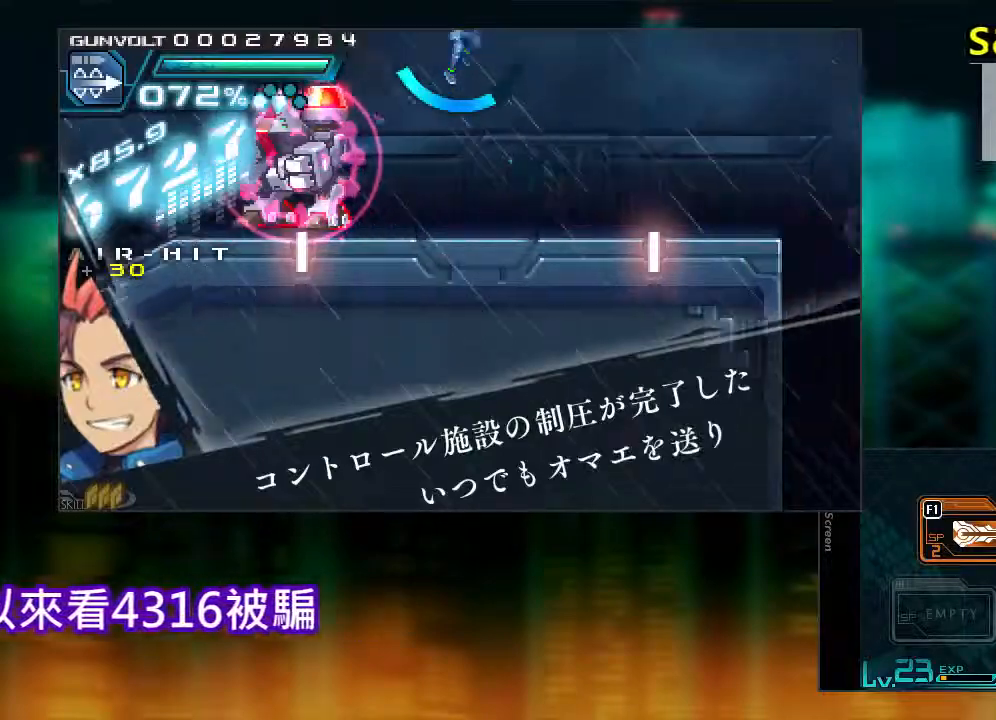
{"dt_ms": 500, "buttons": ["DPAD_LEFT"], "events": [[217, "DPAD_RIGHT", "up"], [317, "DPAD_LEFT", "down"]]}
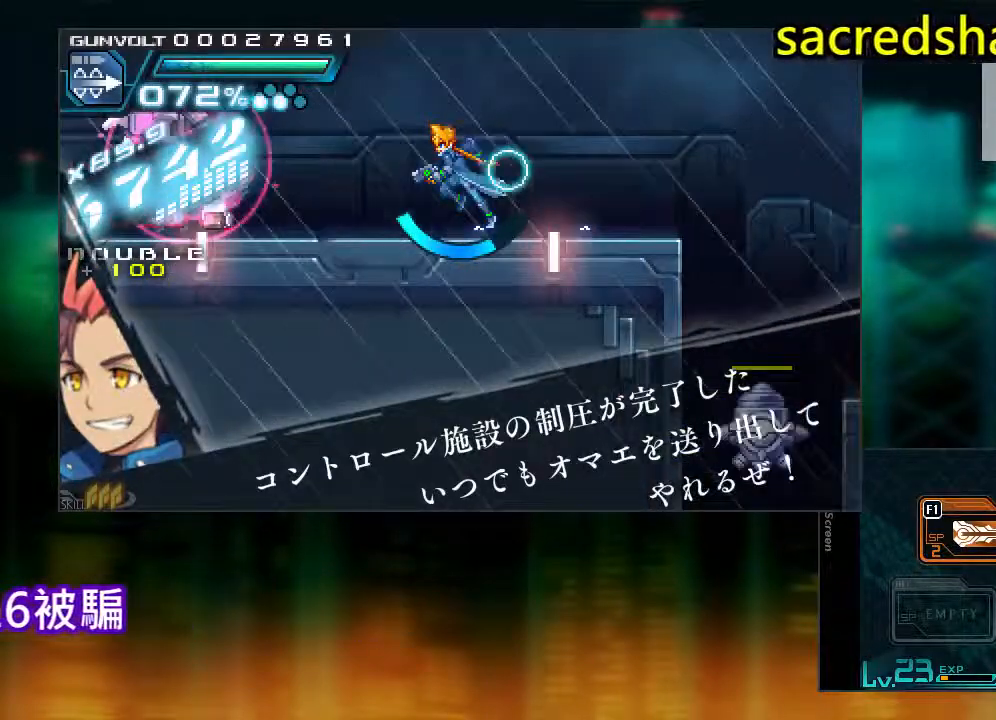
{"dt_ms": 500, "buttons": ["Y"], "events": [[117, "DPAD_LEFT", "up"], [167, "DPAD_RIGHT", "down"], [267, "DPAD_RIGHT", "up"], [467, "Y", "down"]]}
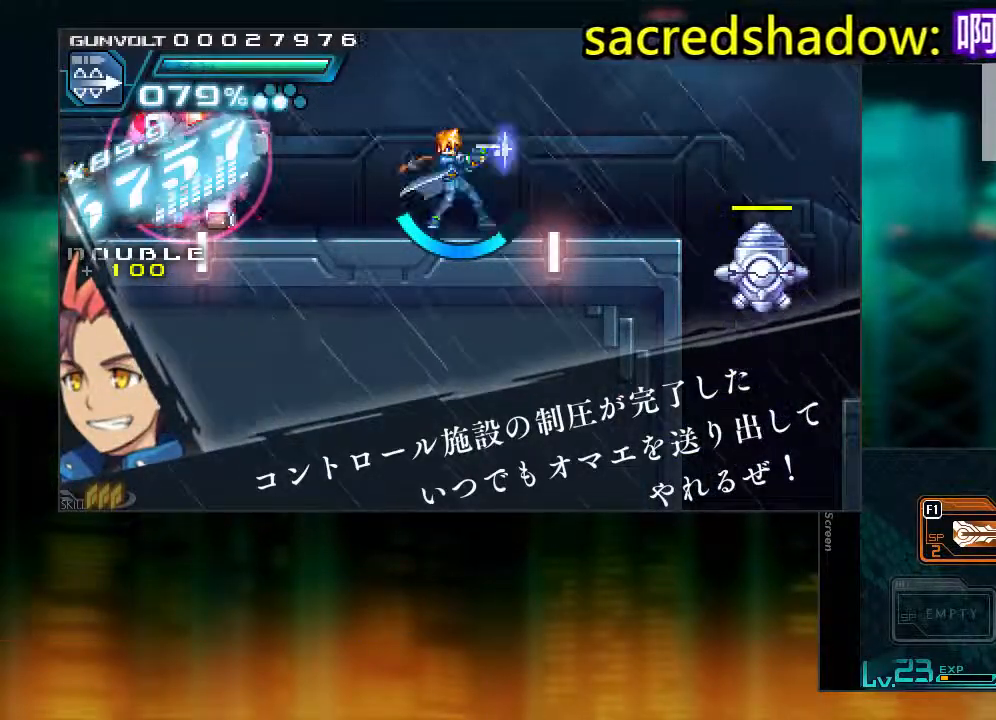
{"dt_ms": 500, "buttons": ["B"], "events": [[67, "Y", "up"], [267, "B", "down"]]}
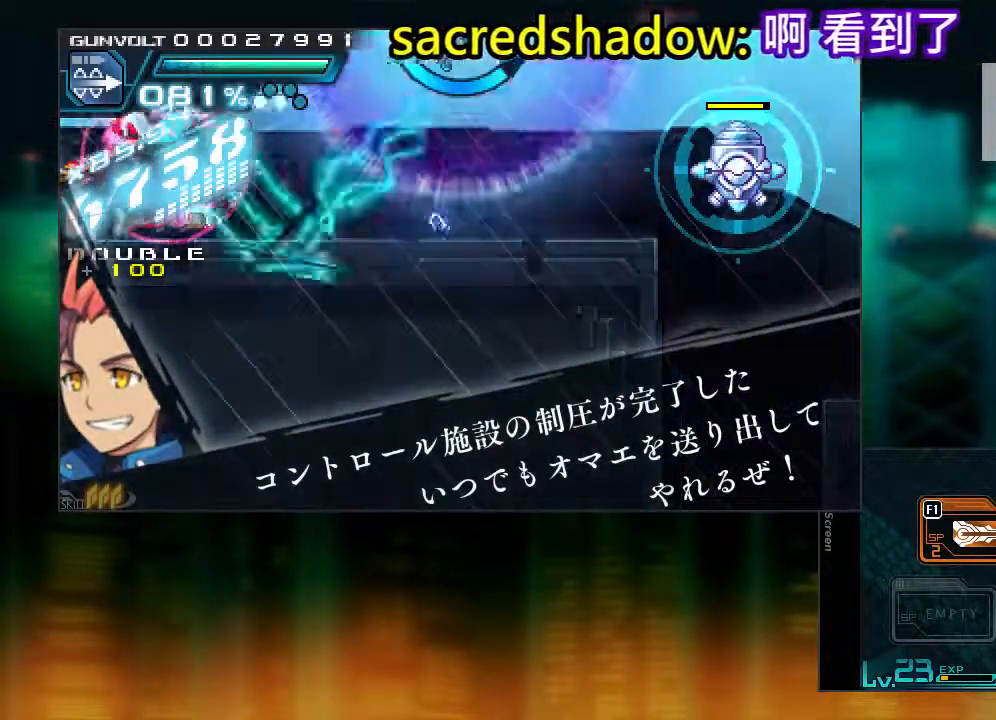
{"dt_ms": 500, "buttons": [], "events": [[17, "DPAD_LEFT", "down"], [117, "B", "up"], [167, "DPAD_LEFT", "up"]]}
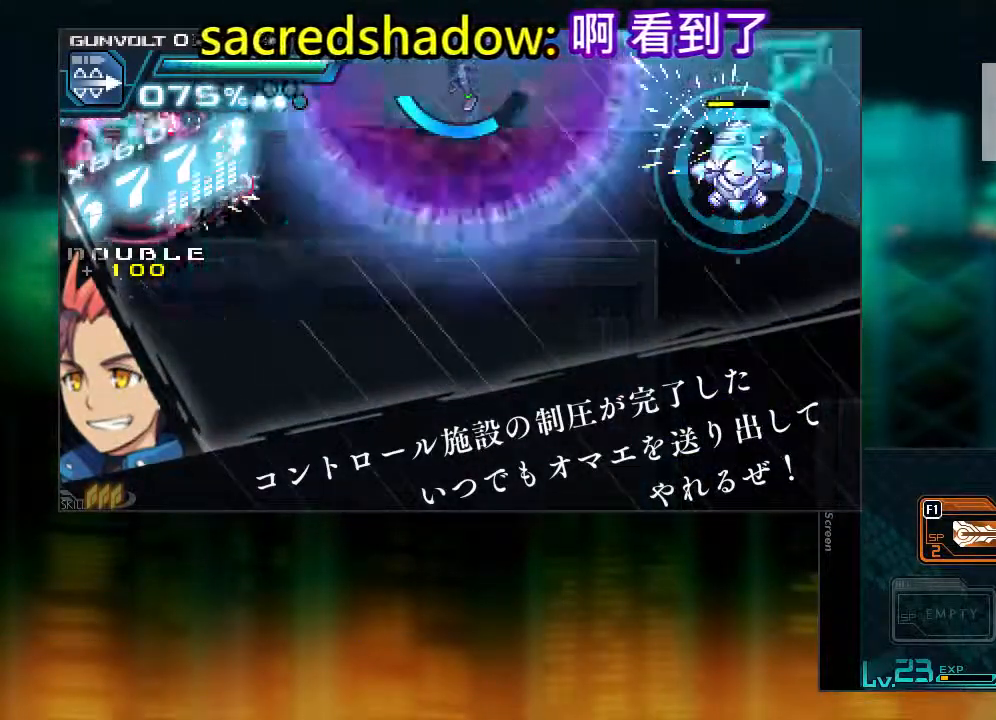
{"dt_ms": 500, "buttons": [], "events": [[17, "DPAD_LEFT", "down"], [217, "DPAD_LEFT", "up"]]}
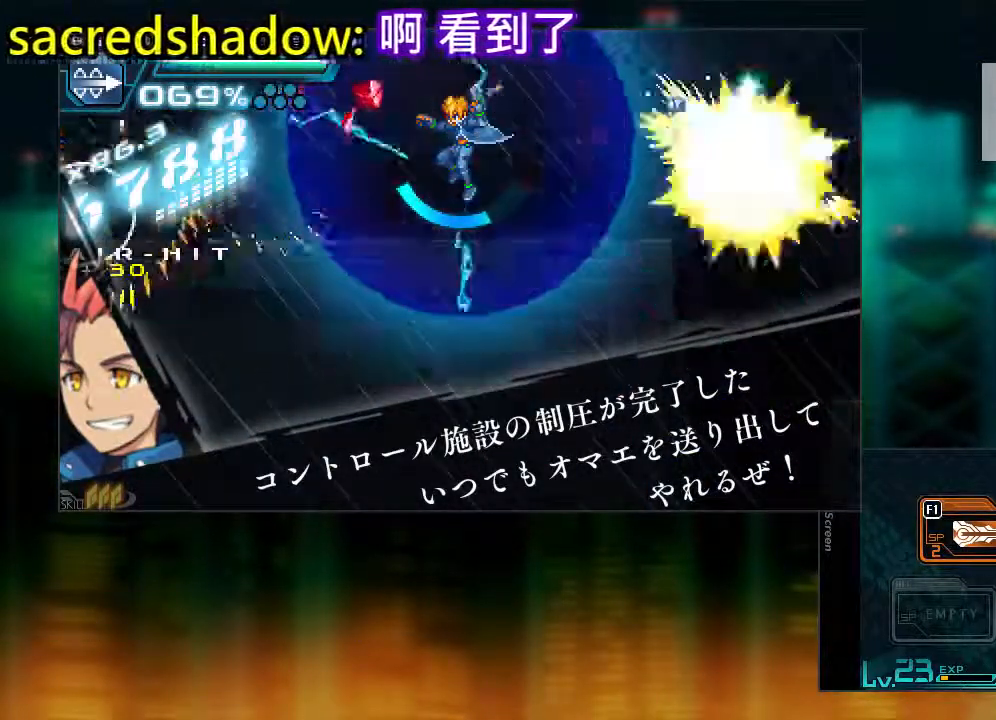
{"dt_ms": 500, "buttons": ["L1", "DPAD_RIGHT"], "events": [[217, "DPAD_RIGHT", "down"], [367, "L1", "down"]]}
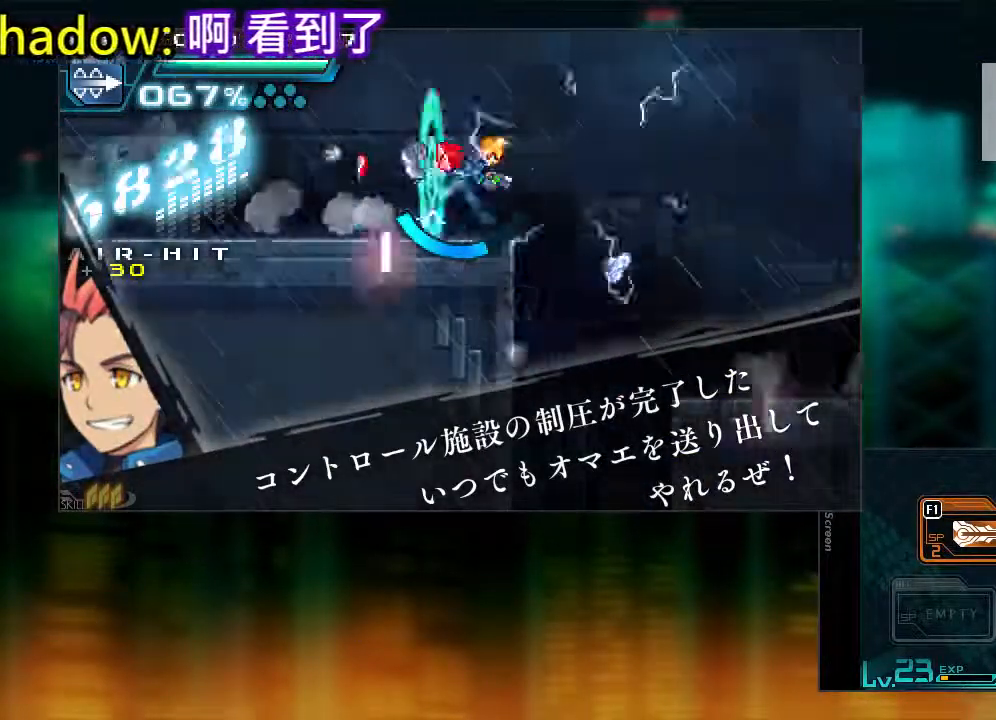
{"dt_ms": 500, "buttons": [], "events": [[267, "Y", "down"], [317, "L1", "up"], [367, "DPAD_RIGHT", "up"], [367, "Y", "up"]]}
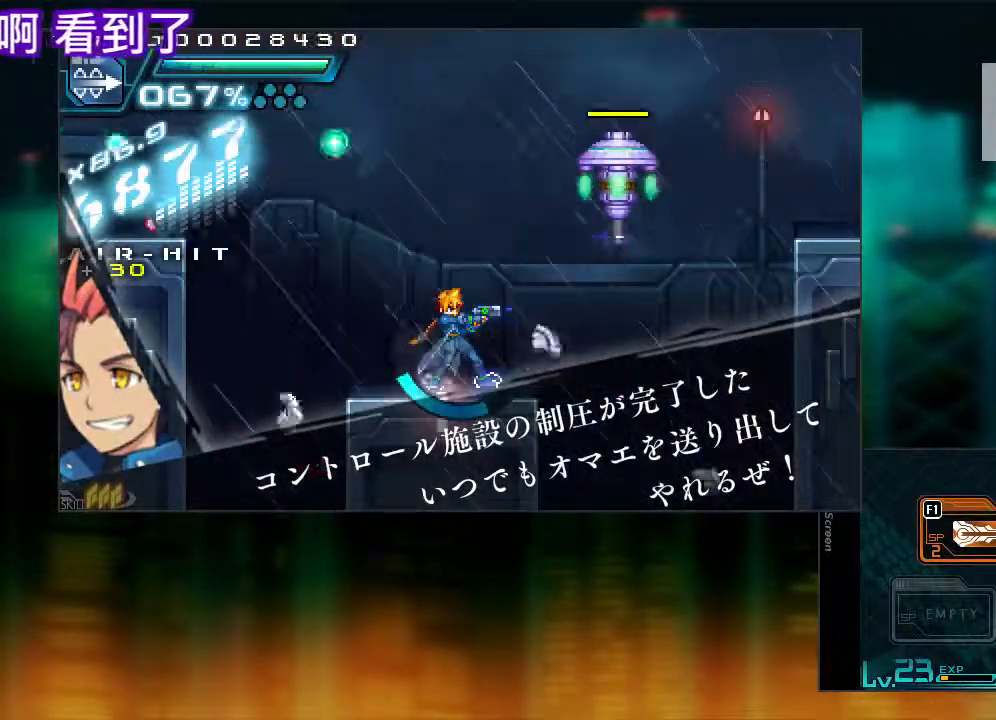
{"dt_ms": 500, "buttons": ["B", "L1", "DPAD_RIGHT"], "events": [[267, "DPAD_DOWN", "down"], [267, "DPAD_RIGHT", "down"], [317, "DPAD_DOWN", "up"], [317, "L1", "down"], [367, "B", "down"]]}
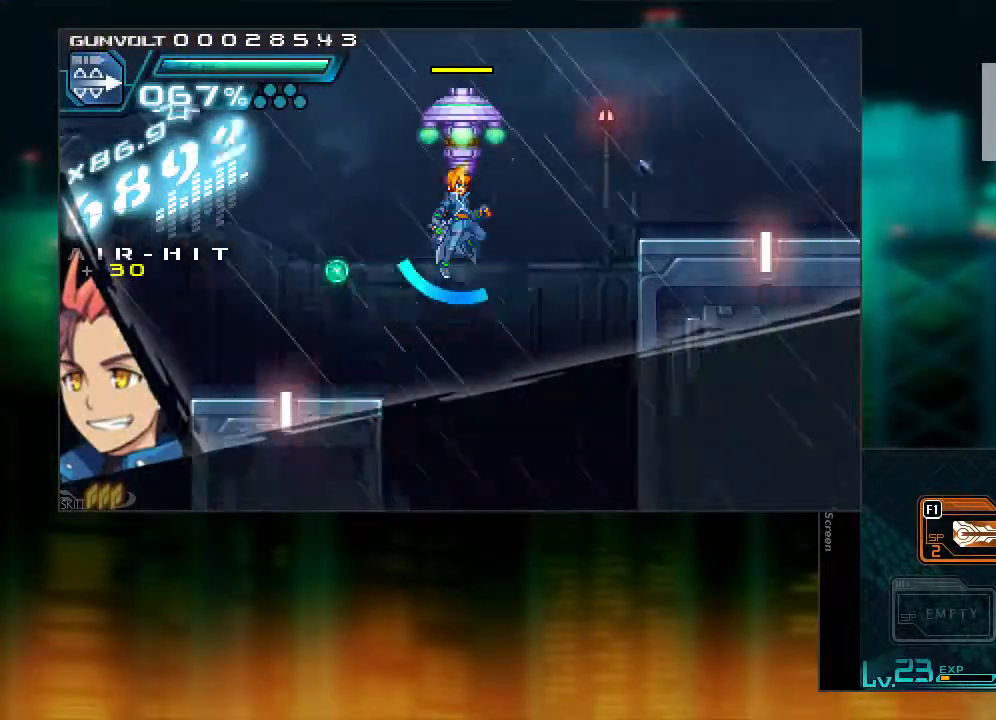
{"dt_ms": 500, "buttons": ["DPAD_RIGHT"], "events": [[17, "B", "up"], [17, "L1", "up"], [217, "B", "down"], [367, "B", "up"]]}
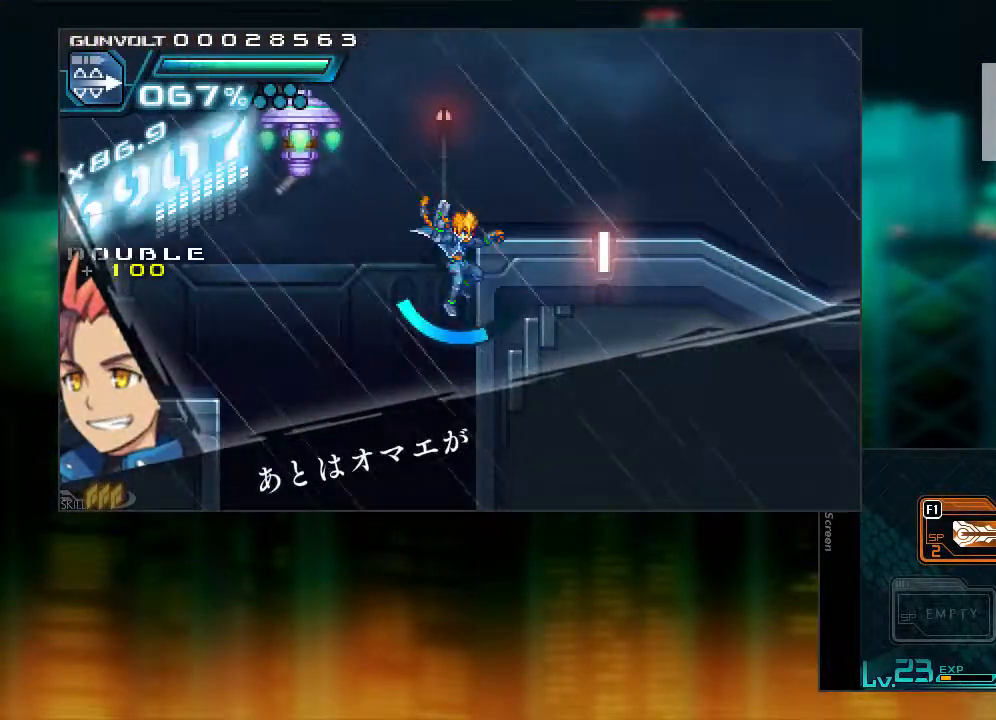
{"dt_ms": 500, "buttons": [], "events": [[17, "B", "down"], [267, "B", "up"], [317, "DPAD_DOWN", "down"], [317, "DPAD_LEFT", "down"], [317, "DPAD_RIGHT", "up"], [367, "DPAD_DOWN", "up"], [367, "Y", "down"], [417, "DPAD_LEFT", "up"], [417, "Y", "up"]]}
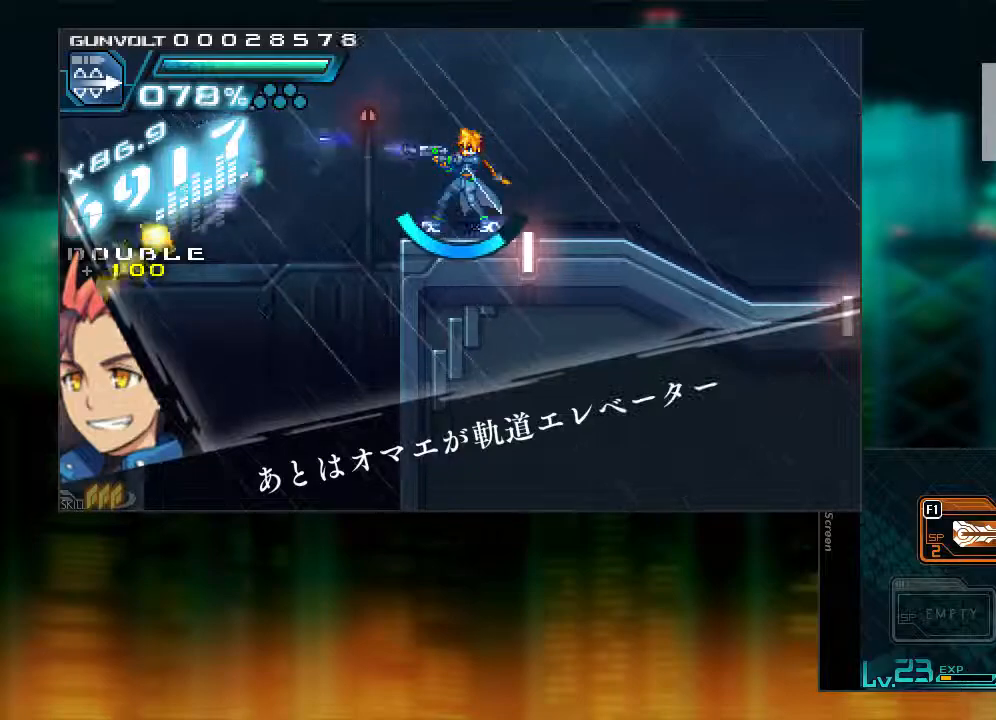
{"dt_ms": 500, "buttons": ["DPAD_LEFT"], "events": [[467, "DPAD_LEFT", "down"]]}
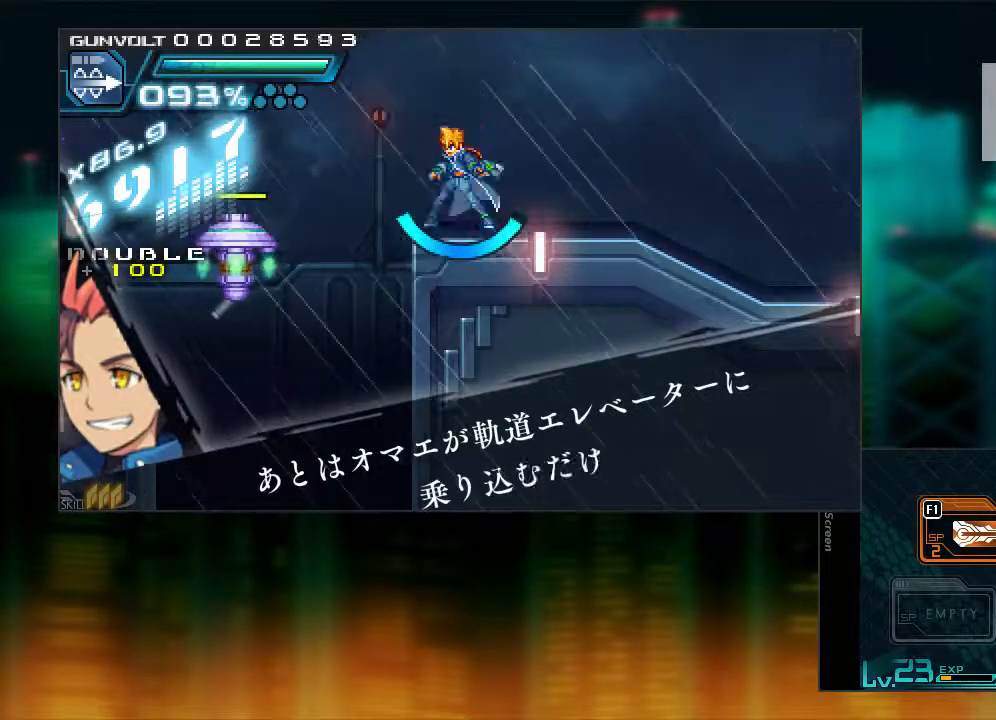
{"dt_ms": 500, "buttons": ["Y"], "events": [[67, "DPAD_LEFT", "up"], [167, "Y", "down"], [217, "Y", "up"], [317, "Y", "down"], [367, "Y", "up"], [467, "Y", "down"]]}
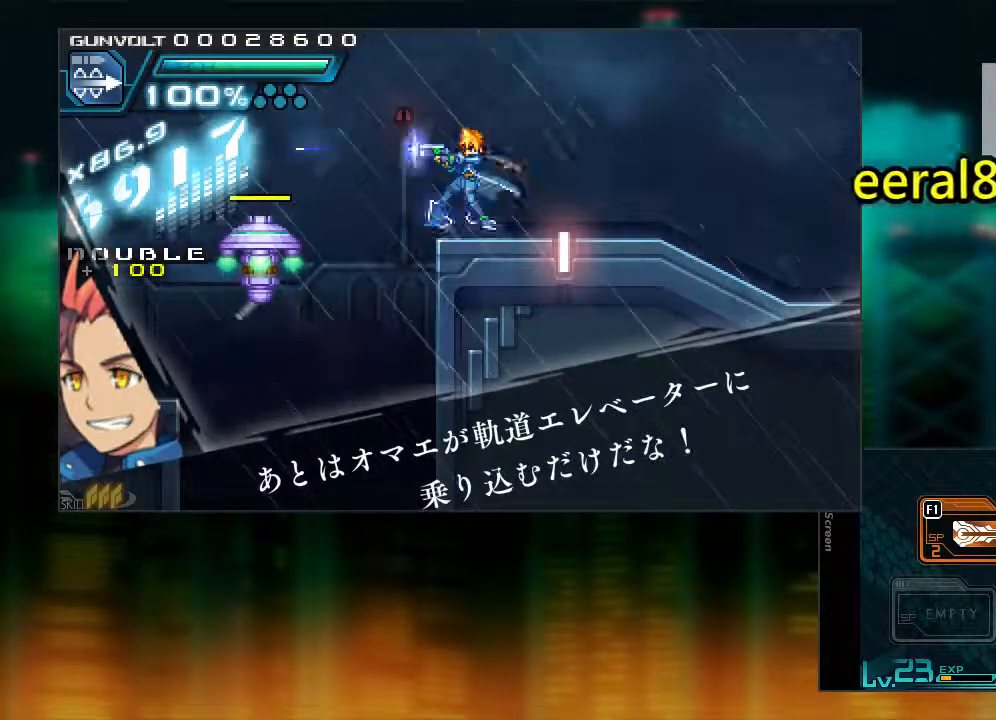
{"dt_ms": 500, "buttons": ["DPAD_RIGHT"]}
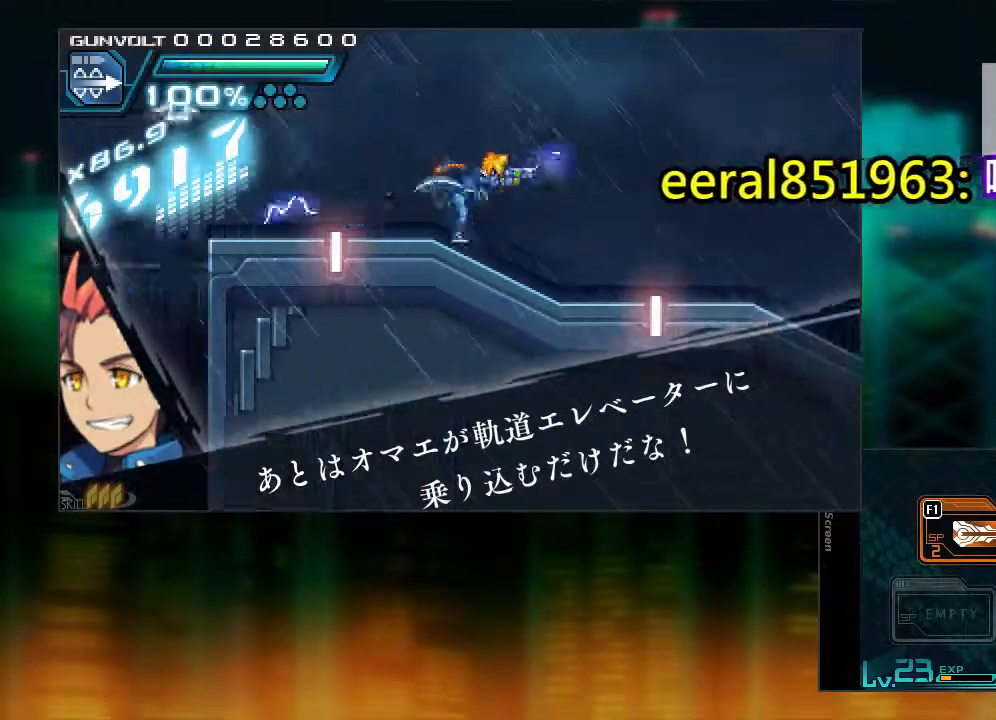
{"dt_ms": 500, "buttons": ["B"], "events": [[17, "Y", "down"], [67, "Y", "up"], [117, "DPAD_RIGHT", "up"], [117, "Y", "down"], [217, "DPAD_RIGHT", "down"], [267, "L1", "down"], [267, "Y", "up"], [367, "B", "down"], [367, "L1", "up"], [417, "DPAD_RIGHT", "up"]]}
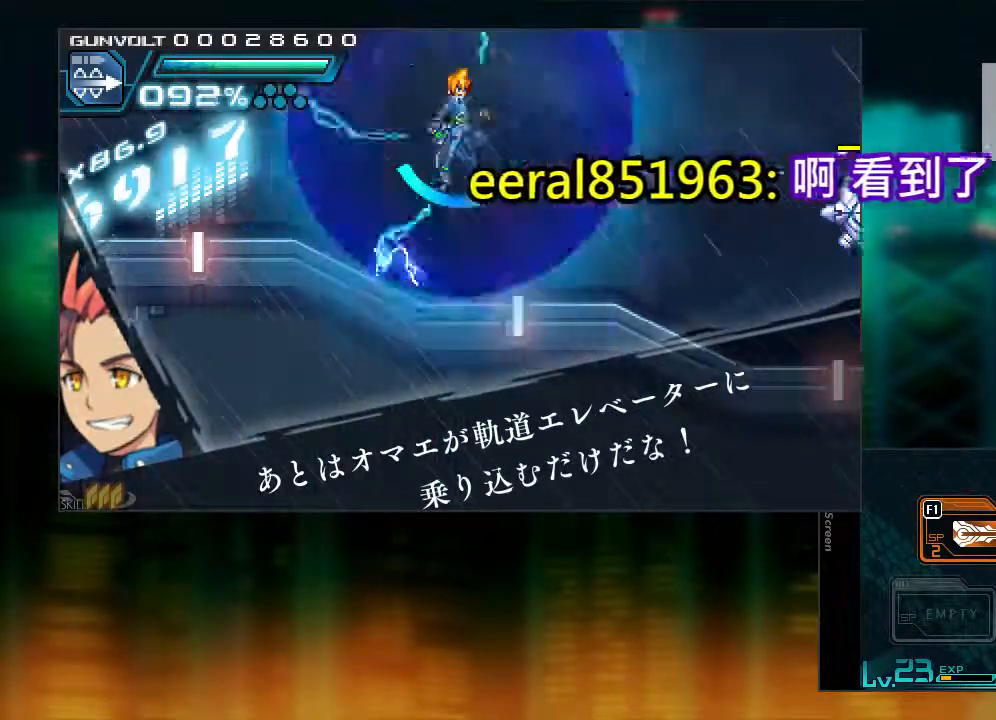
{"dt_ms": 500, "buttons": [], "events": [[67, "B", "up"]]}
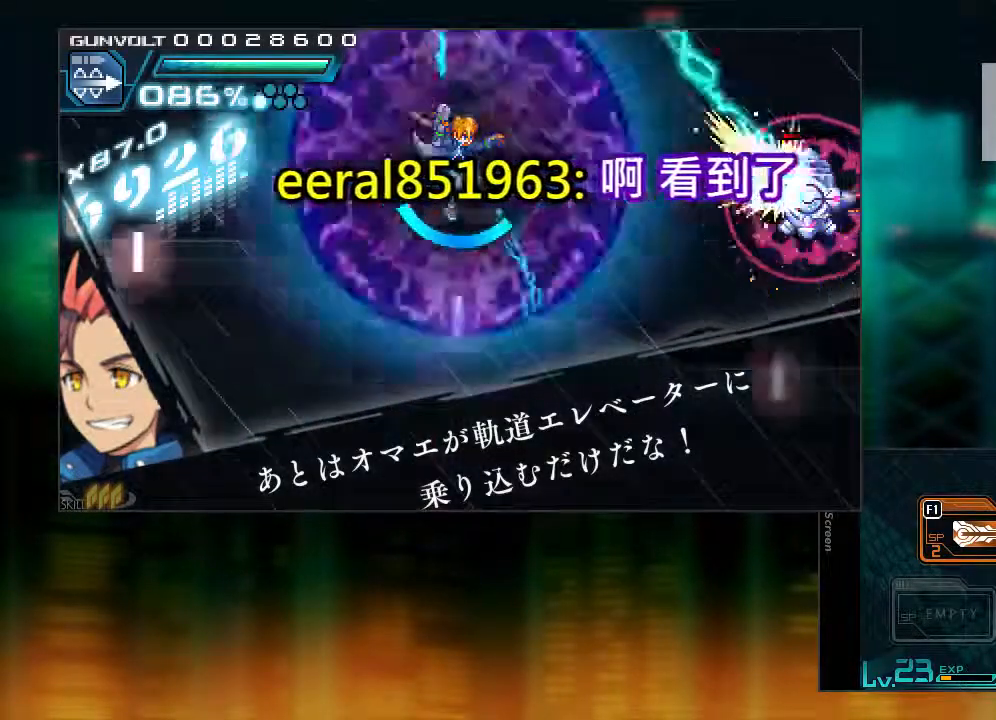
{"dt_ms": 500, "buttons": ["DPAD_RIGHT"], "events": [[217, "DPAD_RIGHT", "down"]]}
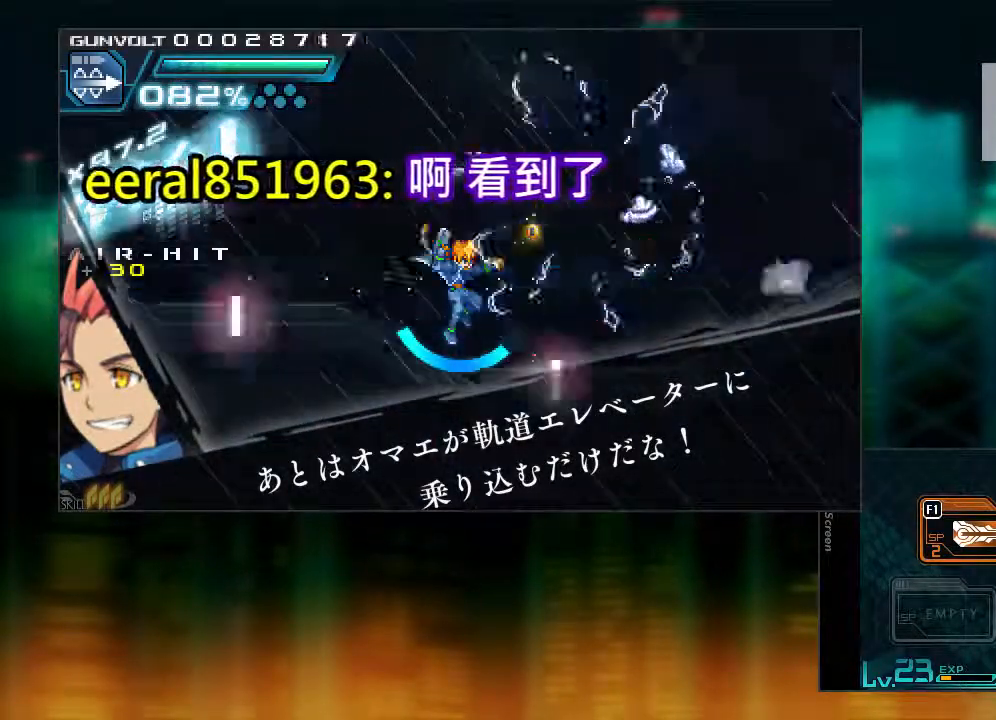
{"dt_ms": 500, "buttons": ["L1", "DPAD_RIGHT"], "events": [[17, "L1", "down"], [217, "L1", "up"], [317, "L1", "down"]]}
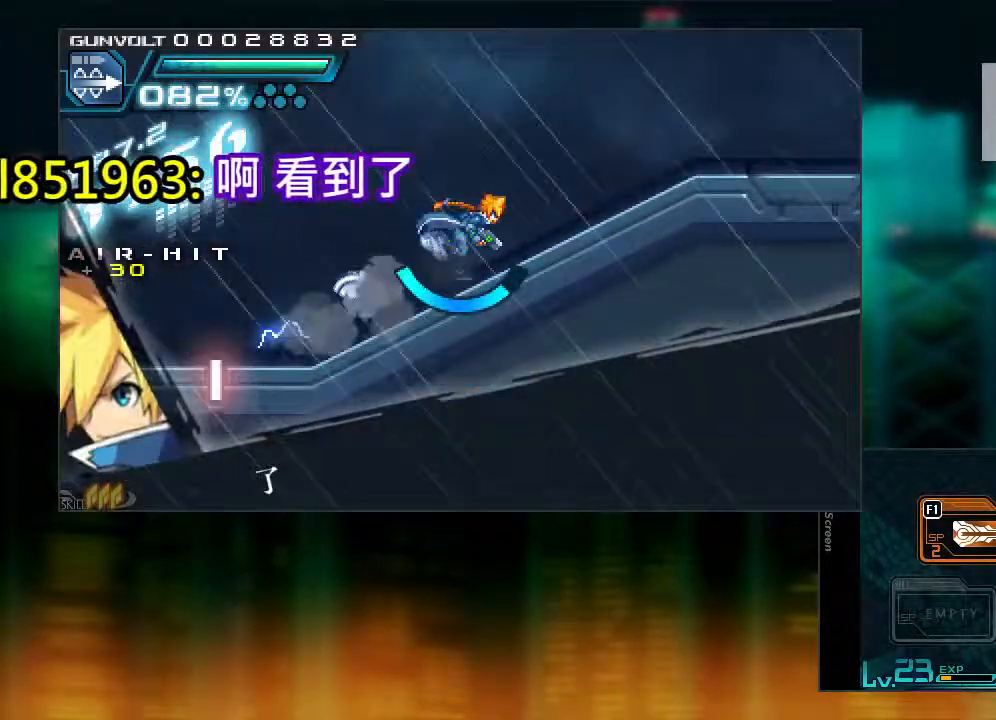
{"dt_ms": 500, "buttons": ["L1", "DPAD_RIGHT"], "events": [[417, "Y", "down"], [467, "Y", "up"]]}
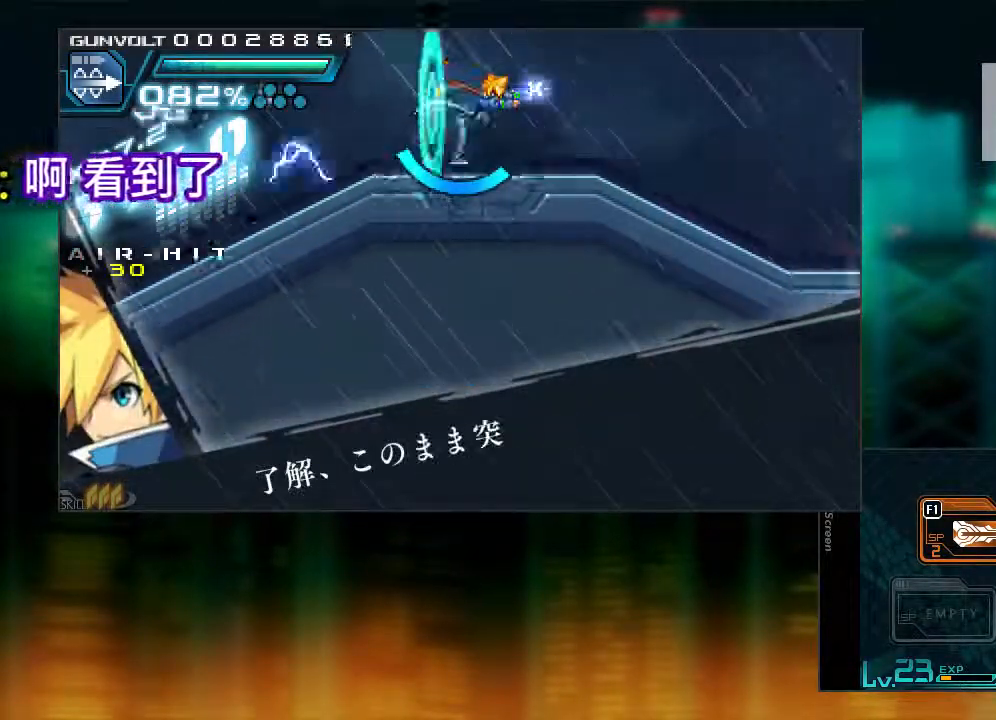
{"dt_ms": 500, "buttons": ["L1", "DPAD_RIGHT"], "events": [[17, "Y", "down"], [117, "Y", "up"], [300, "L1", "up"], [317, "L1", "down"]]}
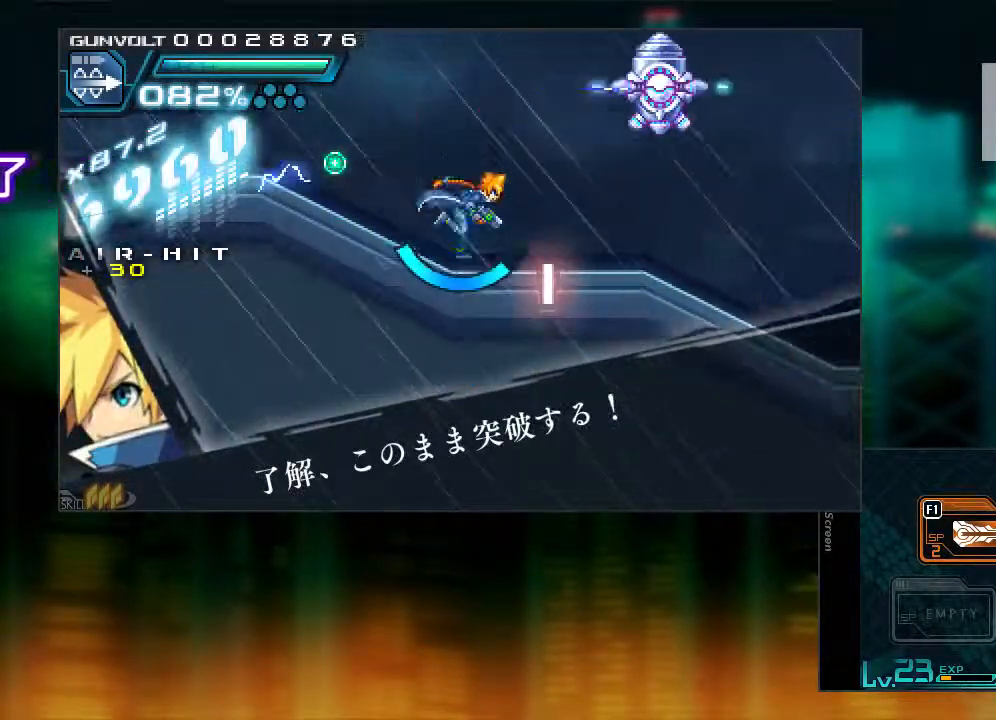
{"dt_ms": 1000, "buttons": ["DPAD_LEFT"]}
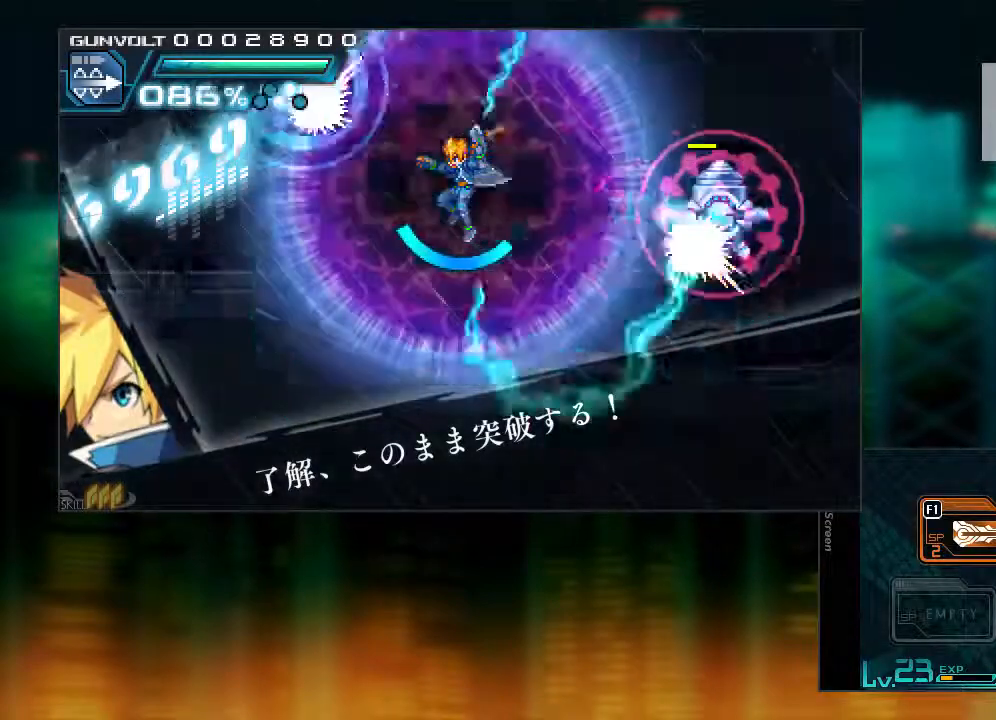
{"dt_ms": 500, "buttons": [], "events": [[17, "DPAD_LEFT", "up"]]}
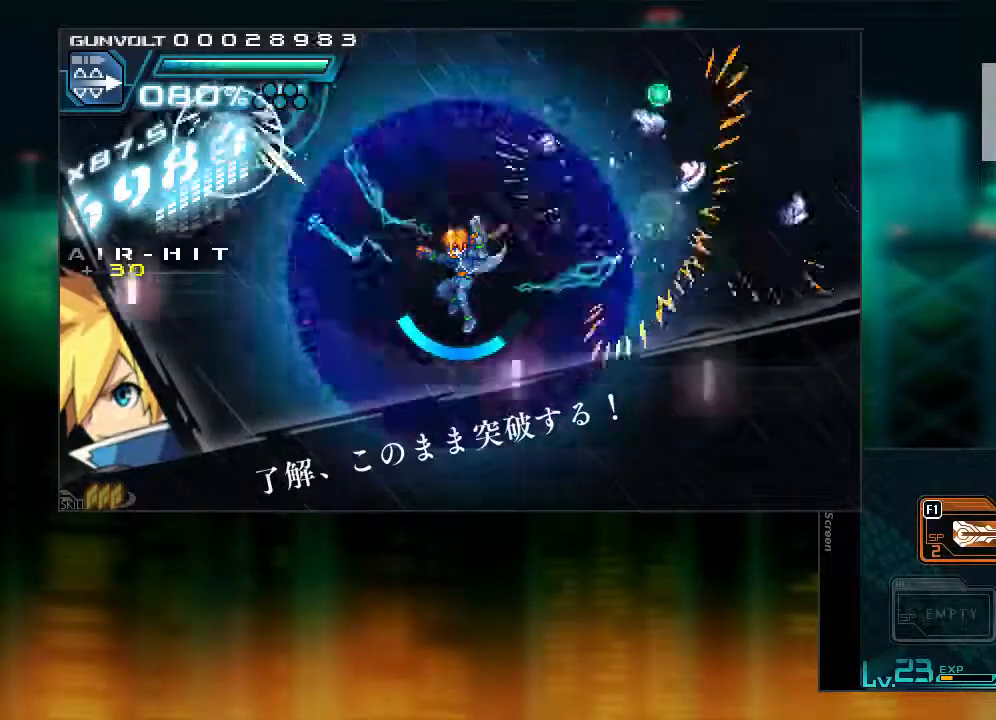
{"dt_ms": 500, "buttons": [], "events": []}